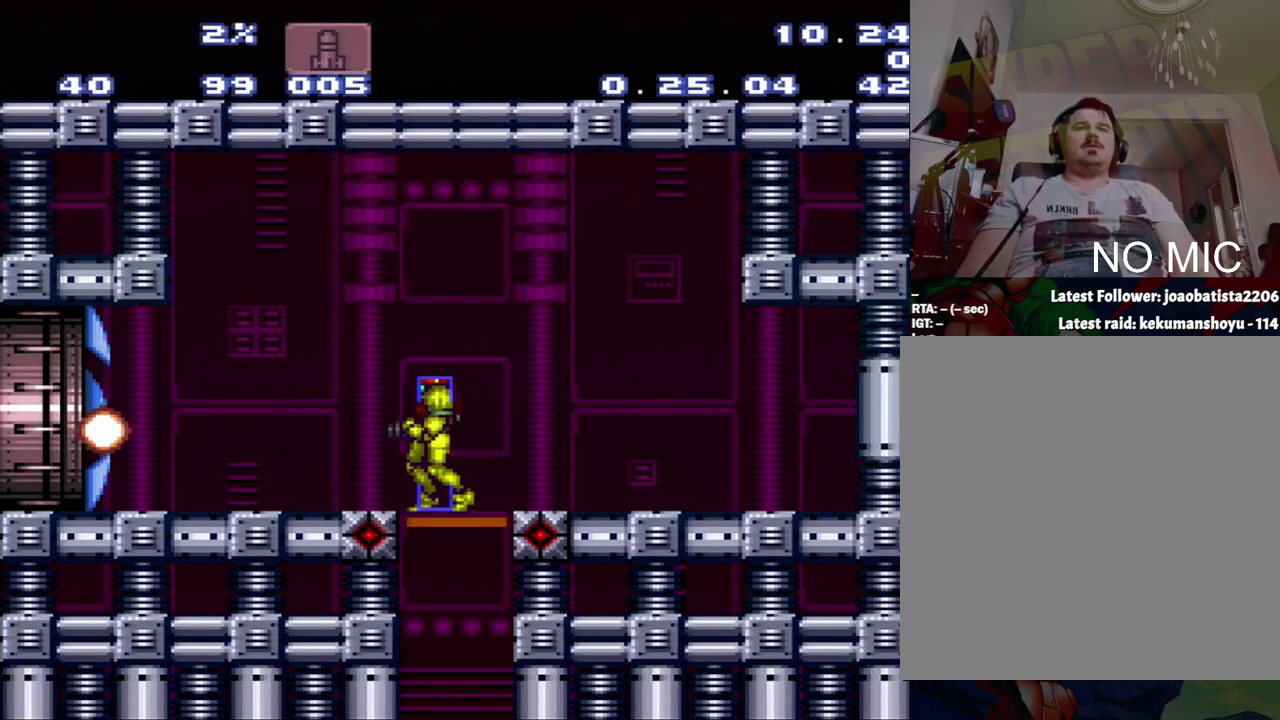
Gameplay with a controller (Nintendo layout); each line is a JSON object with the inputs held at the frame after it. "events" lists button and stick changes between this image and that frame as [ms after this image, input, new state], when the widget could be followed in between. Not read: L3 R3.
{"buttons": ["A"], "events": [[50, "A", "down"]]}
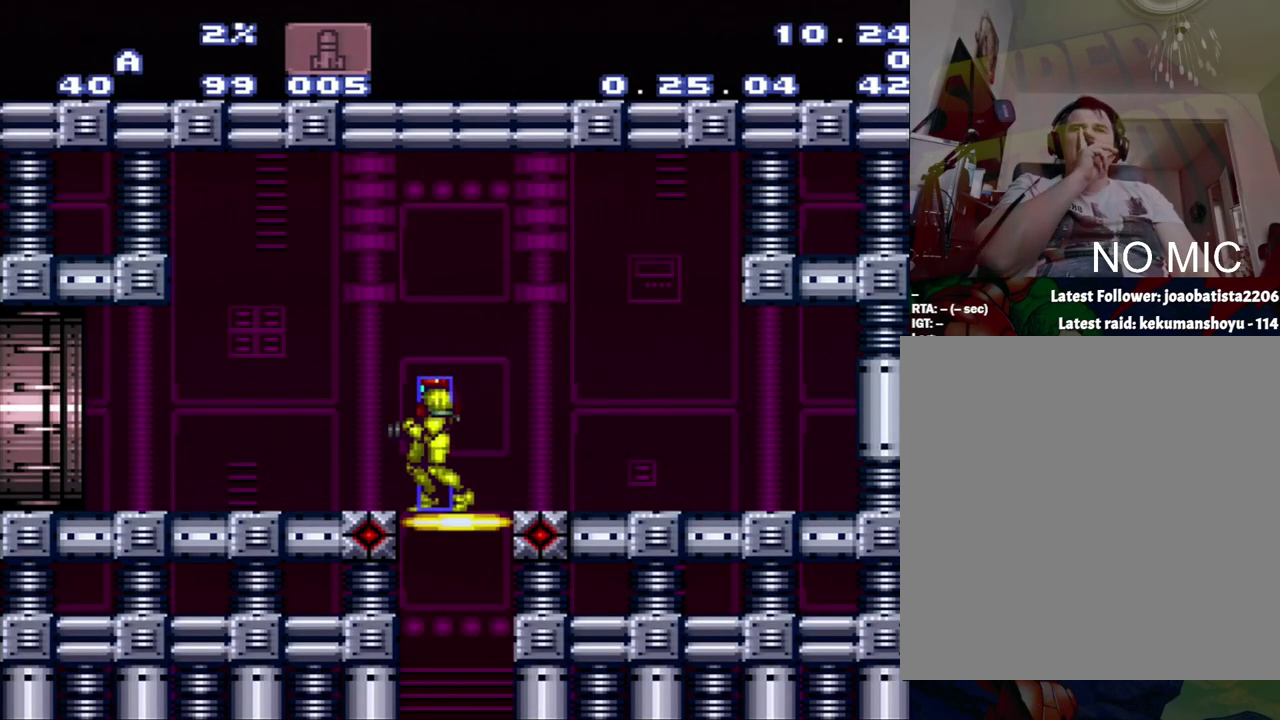
{"buttons": [], "events": [[50, "A", "up"]]}
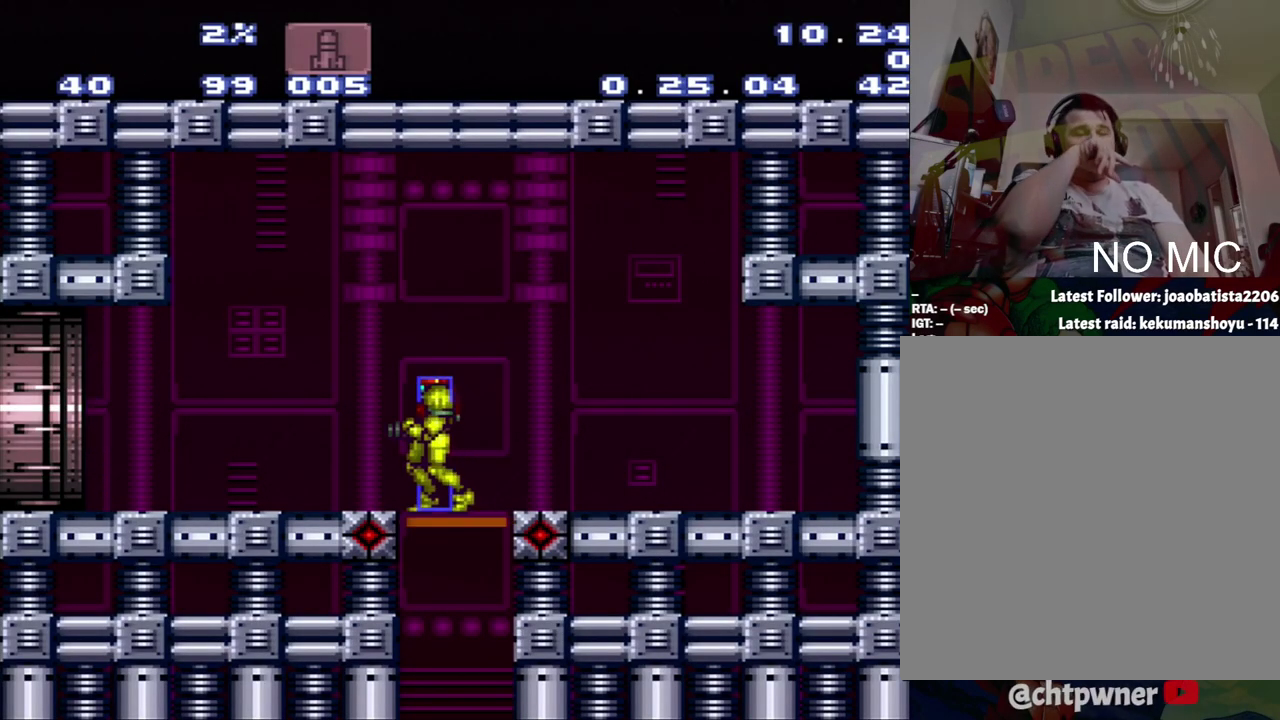
{"buttons": [], "events": []}
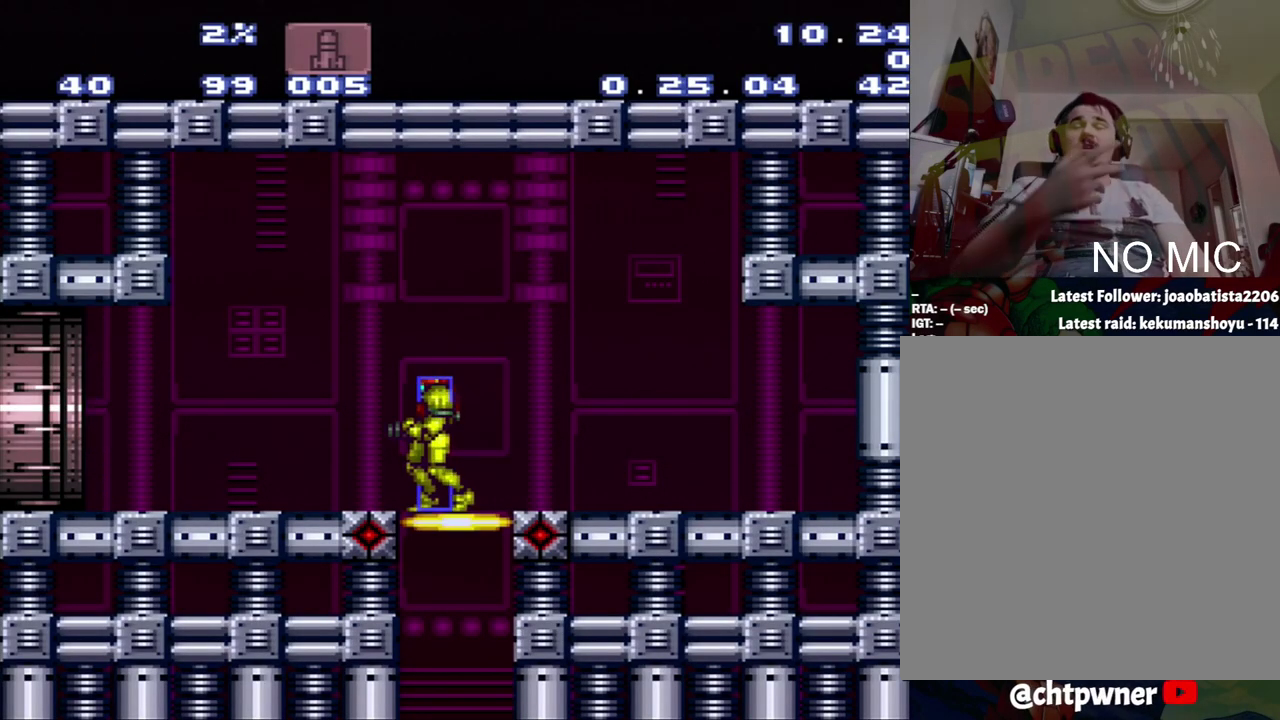
{"buttons": [], "events": []}
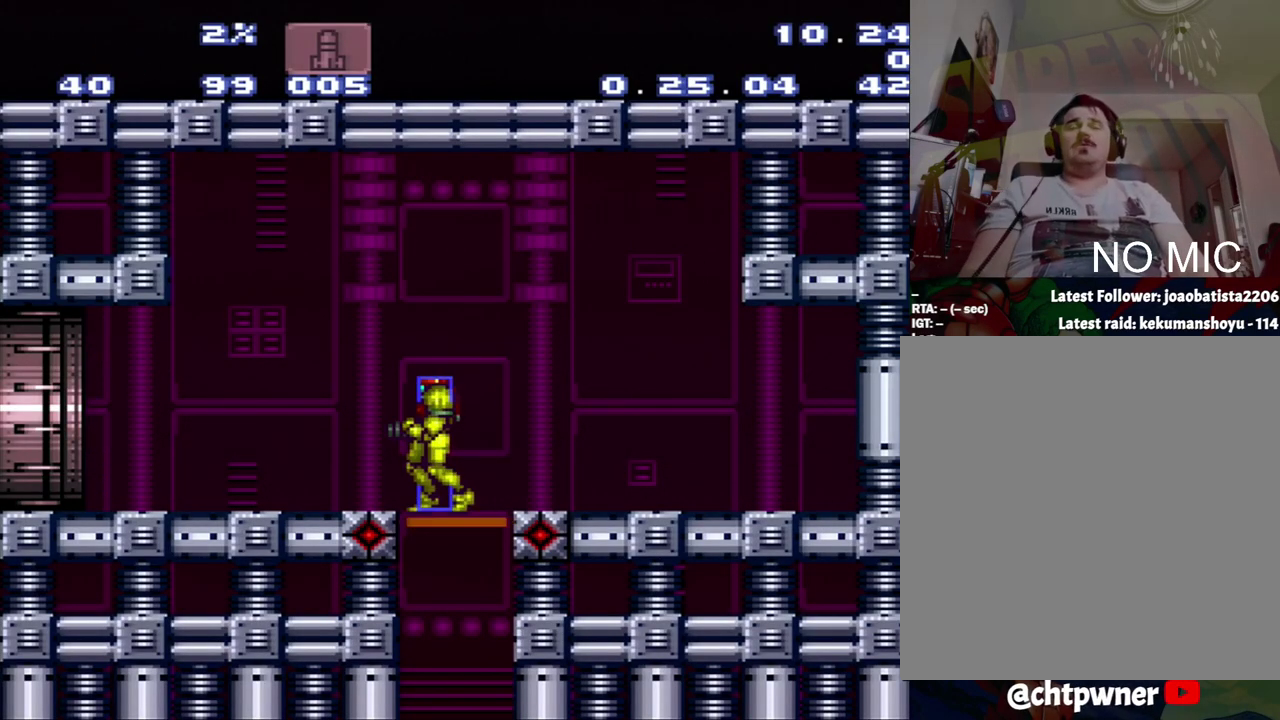
{"buttons": [], "events": []}
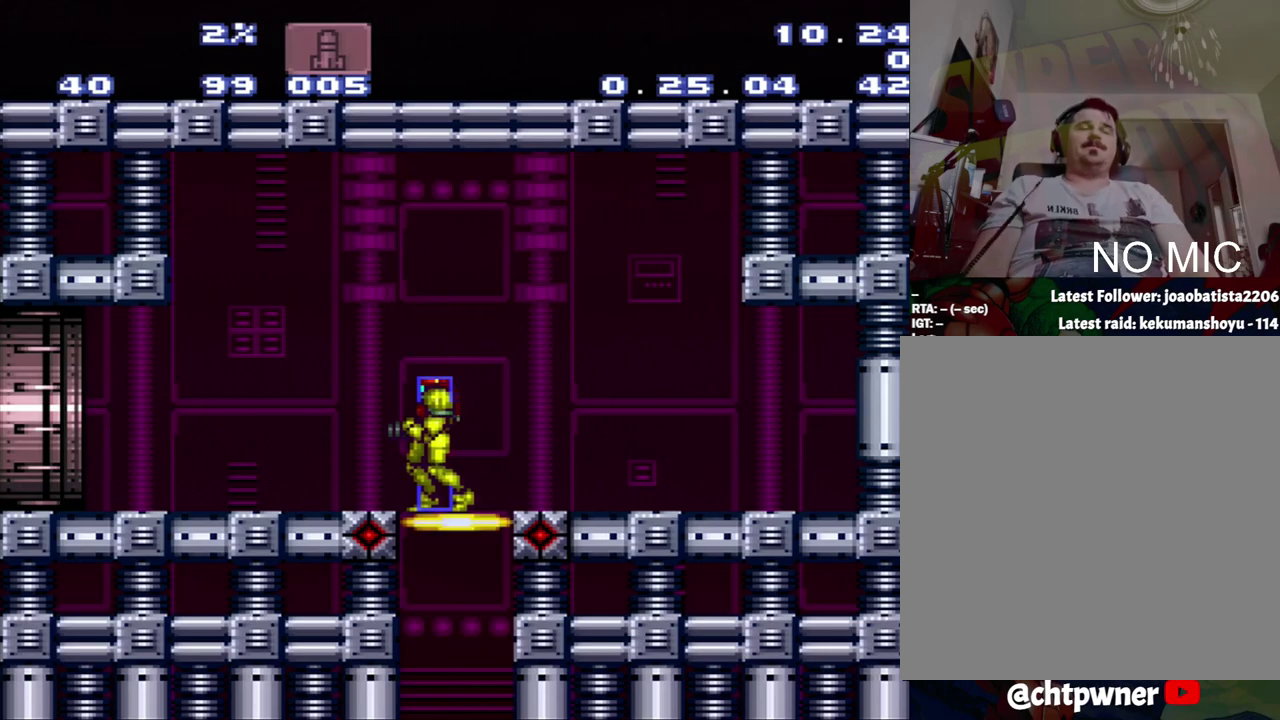
{"buttons": ["A", "DPAD_LEFT"], "events": [[217, "A", "down"], [217, "DPAD_LEFT", "down"]]}
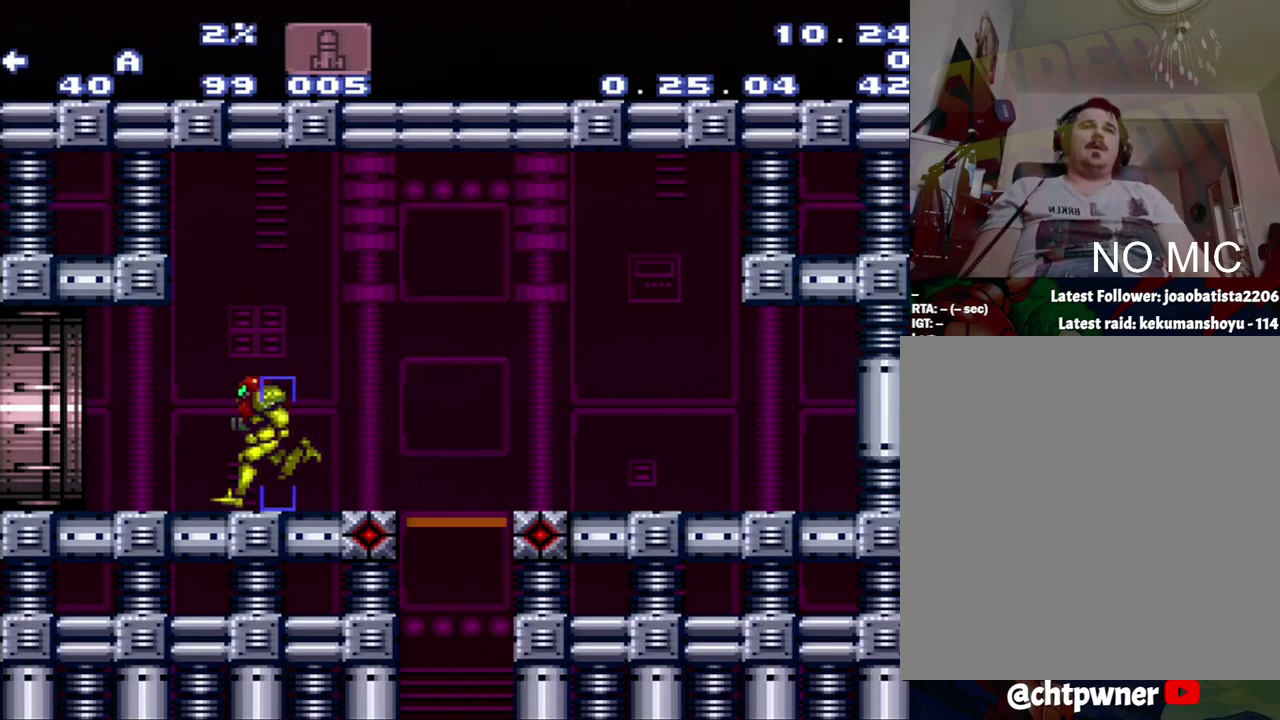
{"buttons": [], "events": [[250, "A", "up"], [283, "DPAD_LEFT", "up"]]}
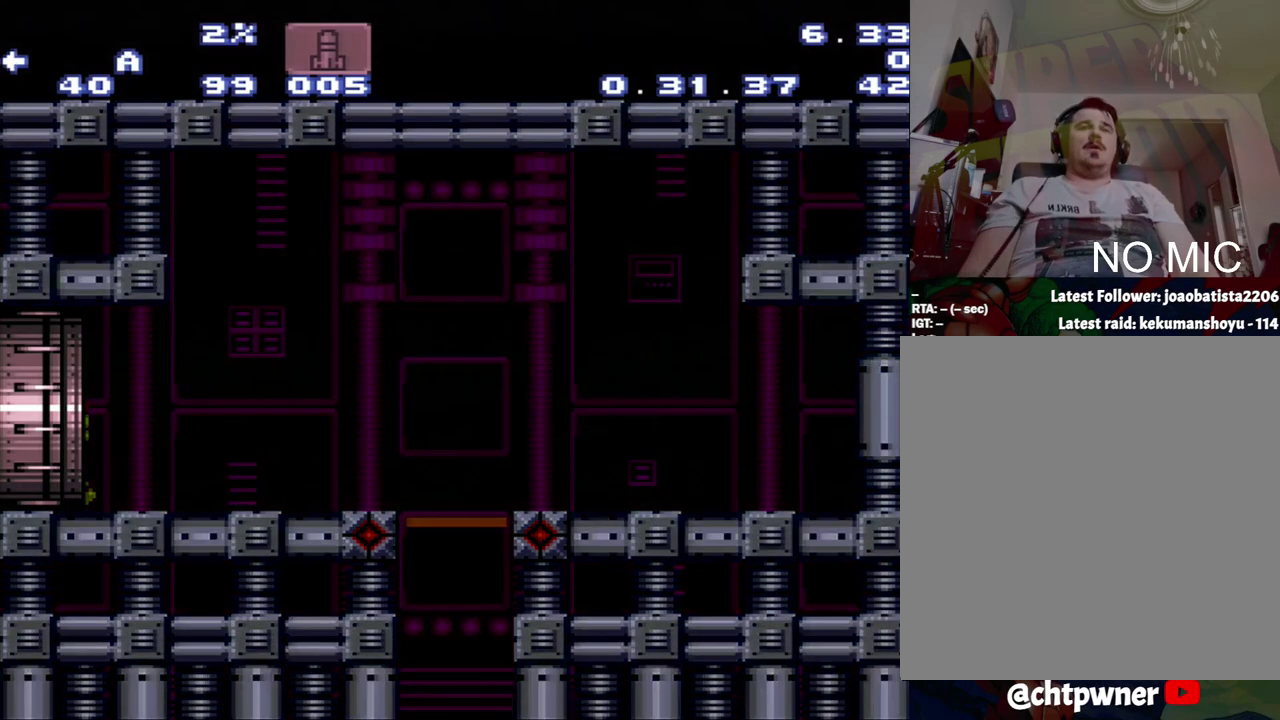
{"buttons": ["Y"], "events": [[83, "Y", "down"]]}
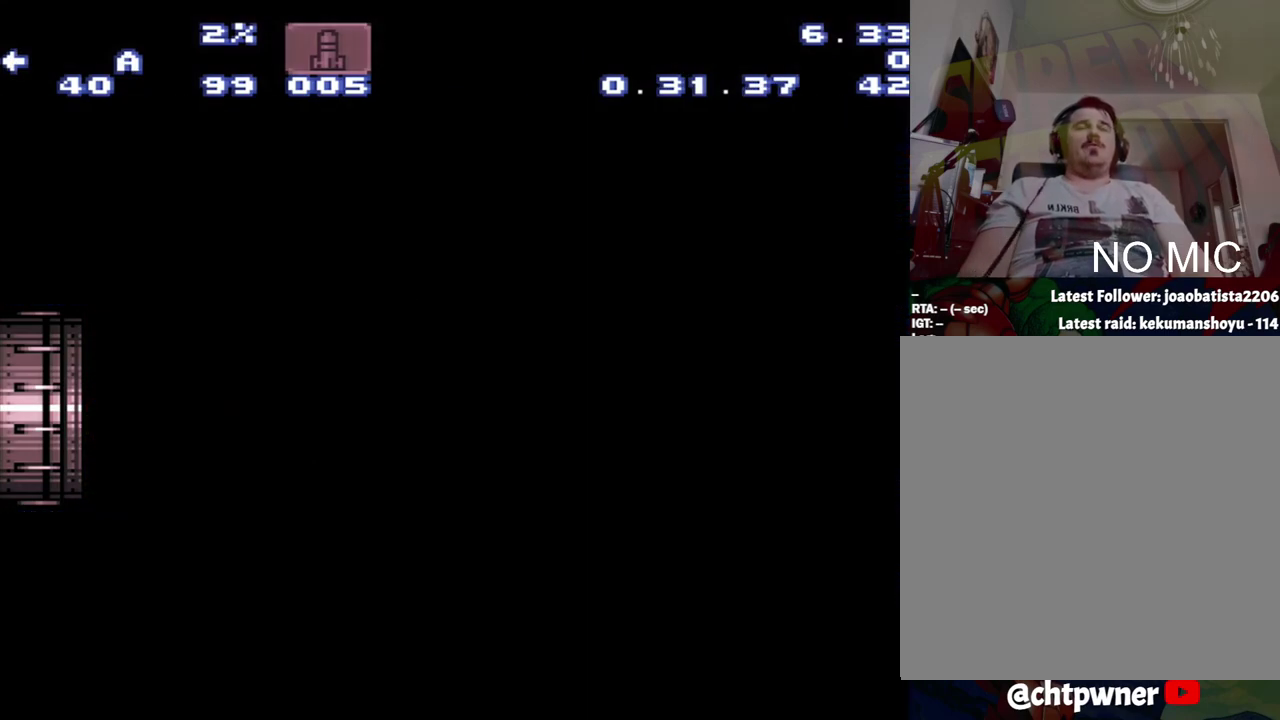
{"buttons": ["Y"], "events": []}
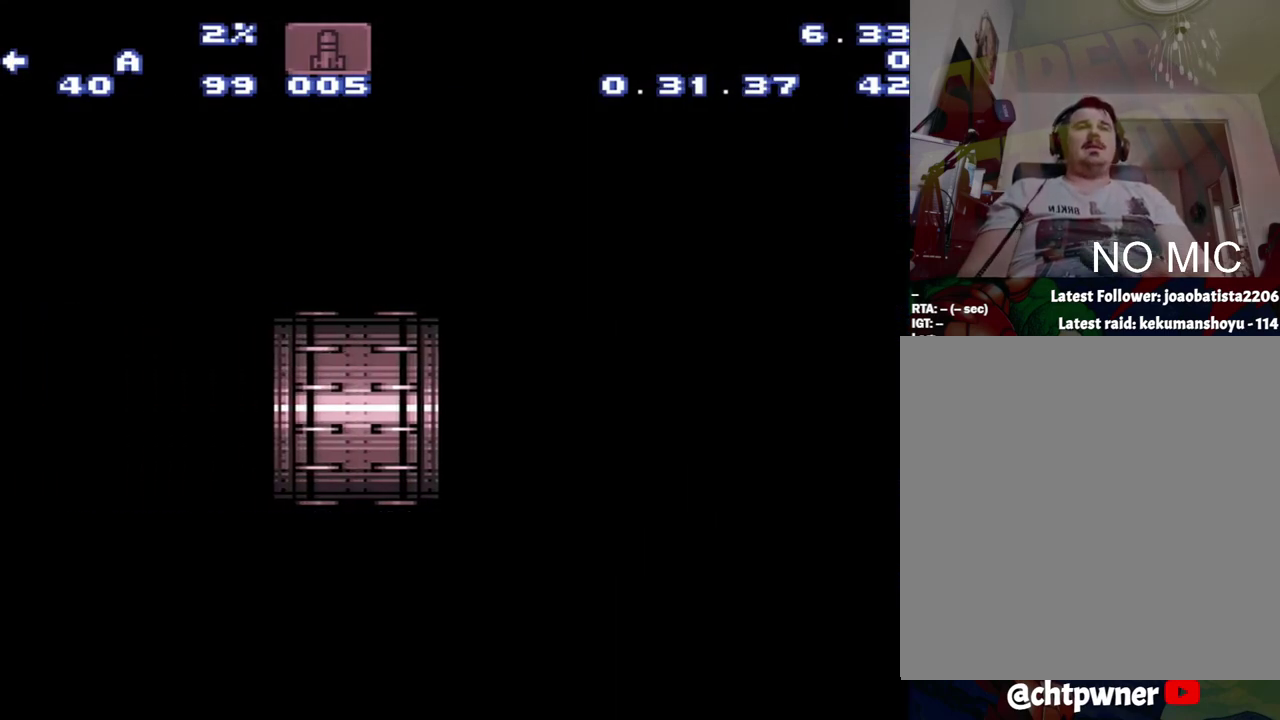
{"buttons": ["Y"], "events": []}
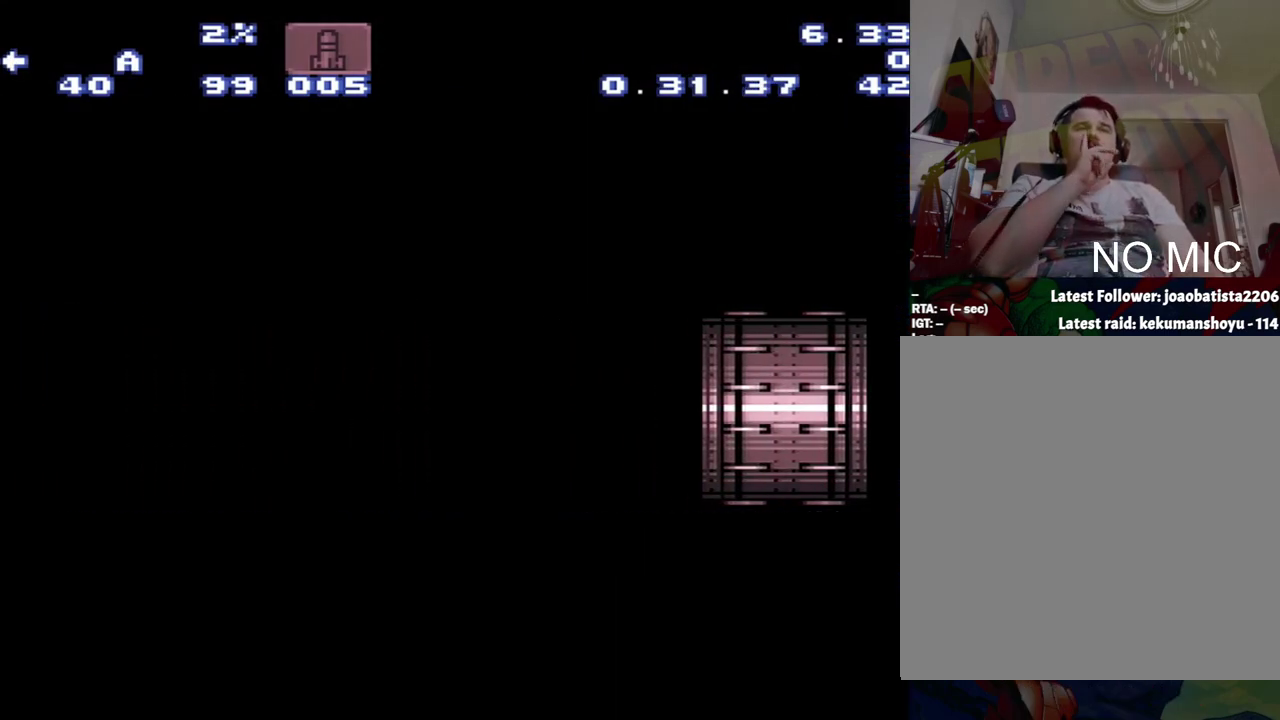
{"buttons": ["Y"], "events": []}
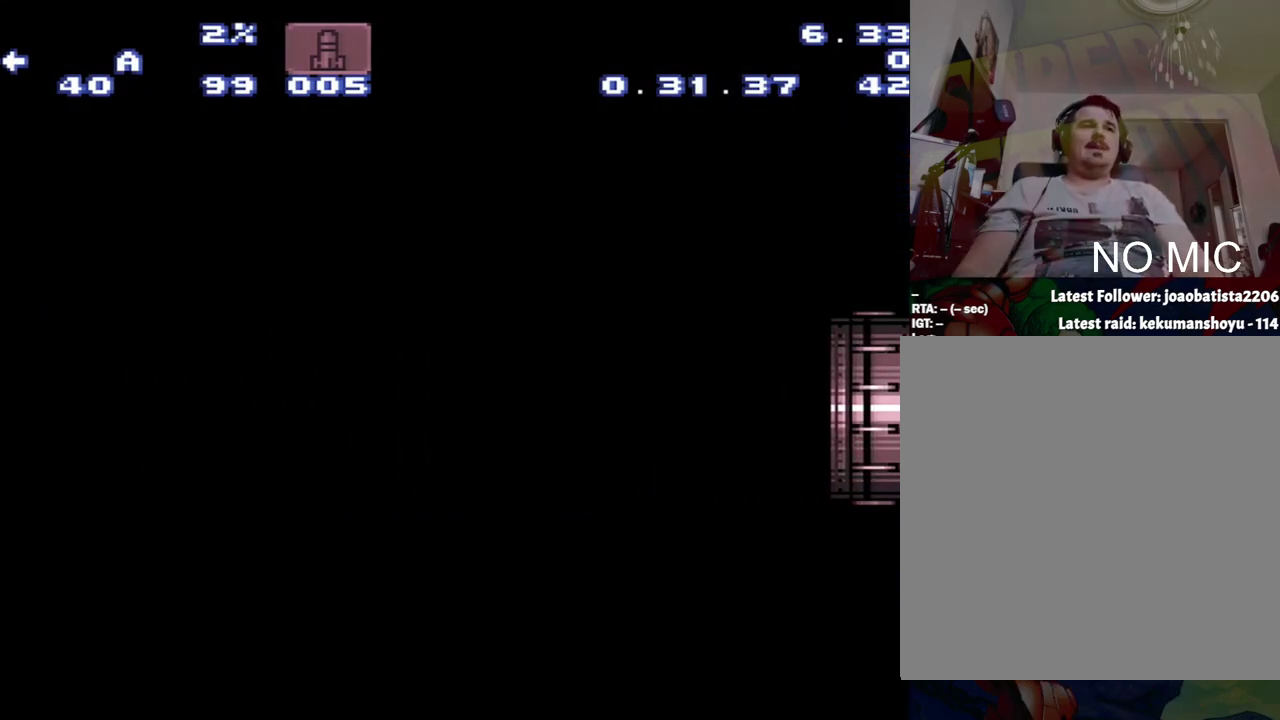
{"buttons": ["Y"], "events": []}
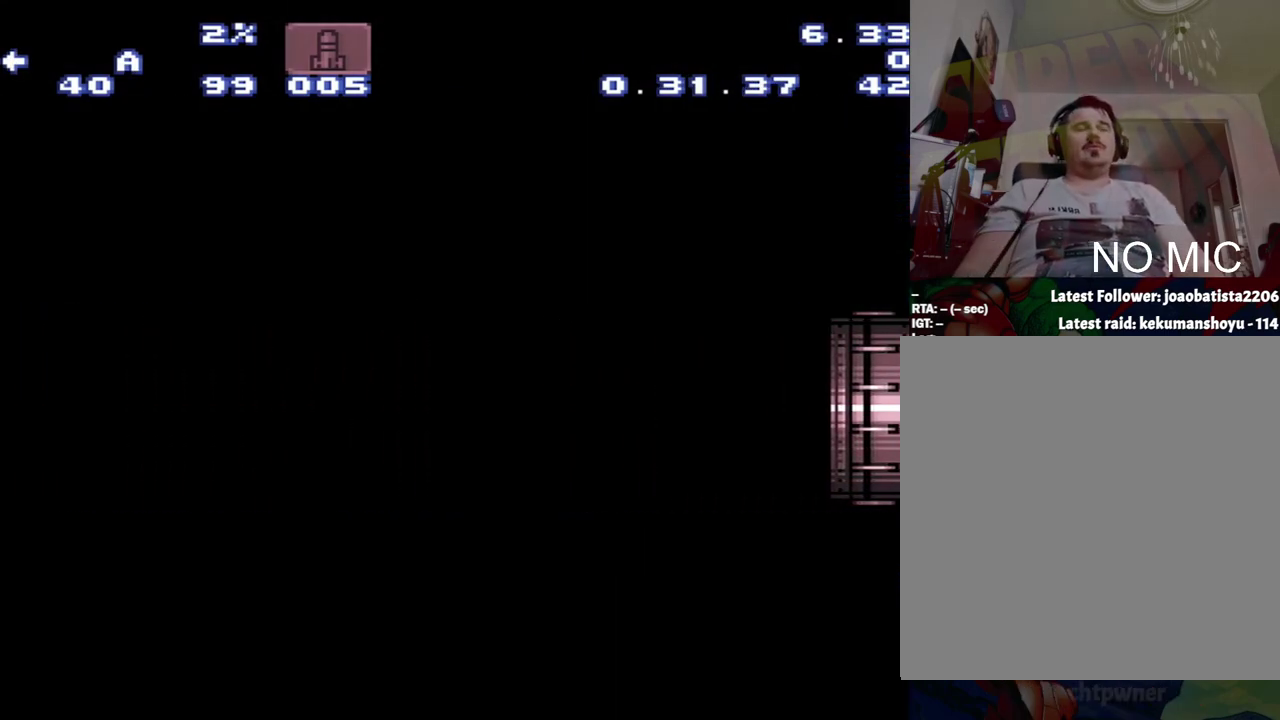
{"buttons": ["Y"], "events": []}
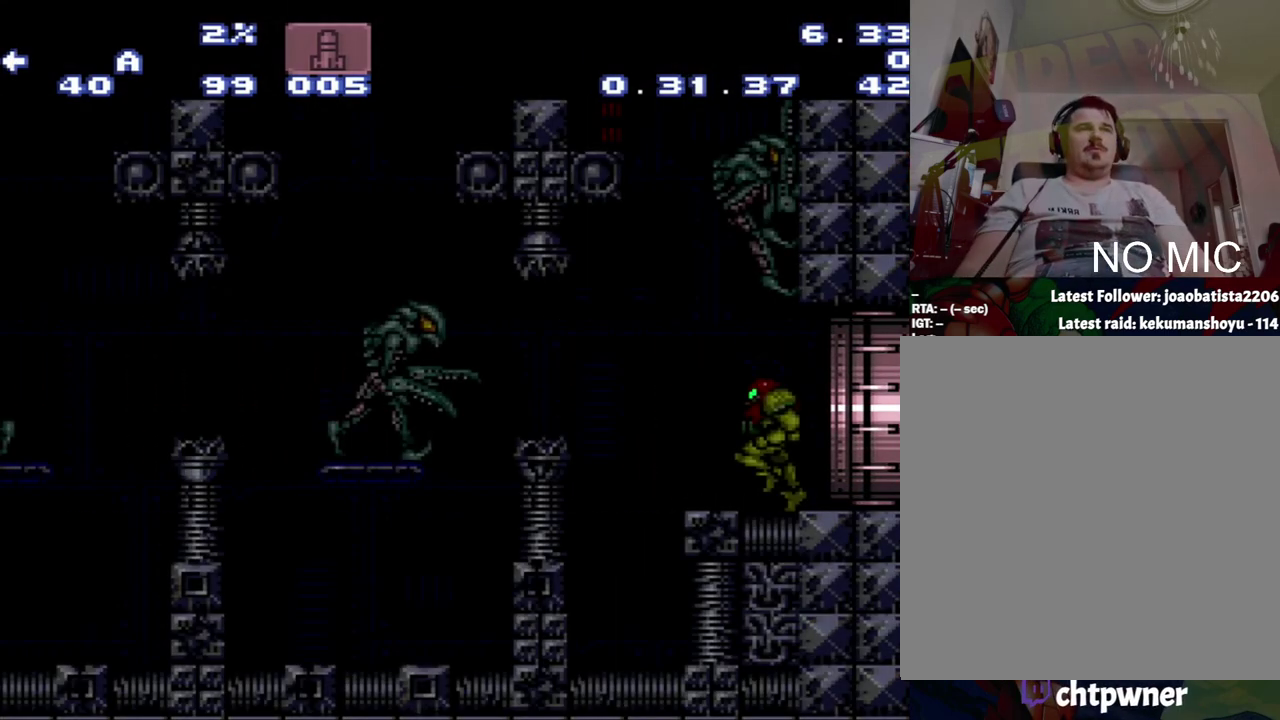
{"buttons": ["Y"], "events": []}
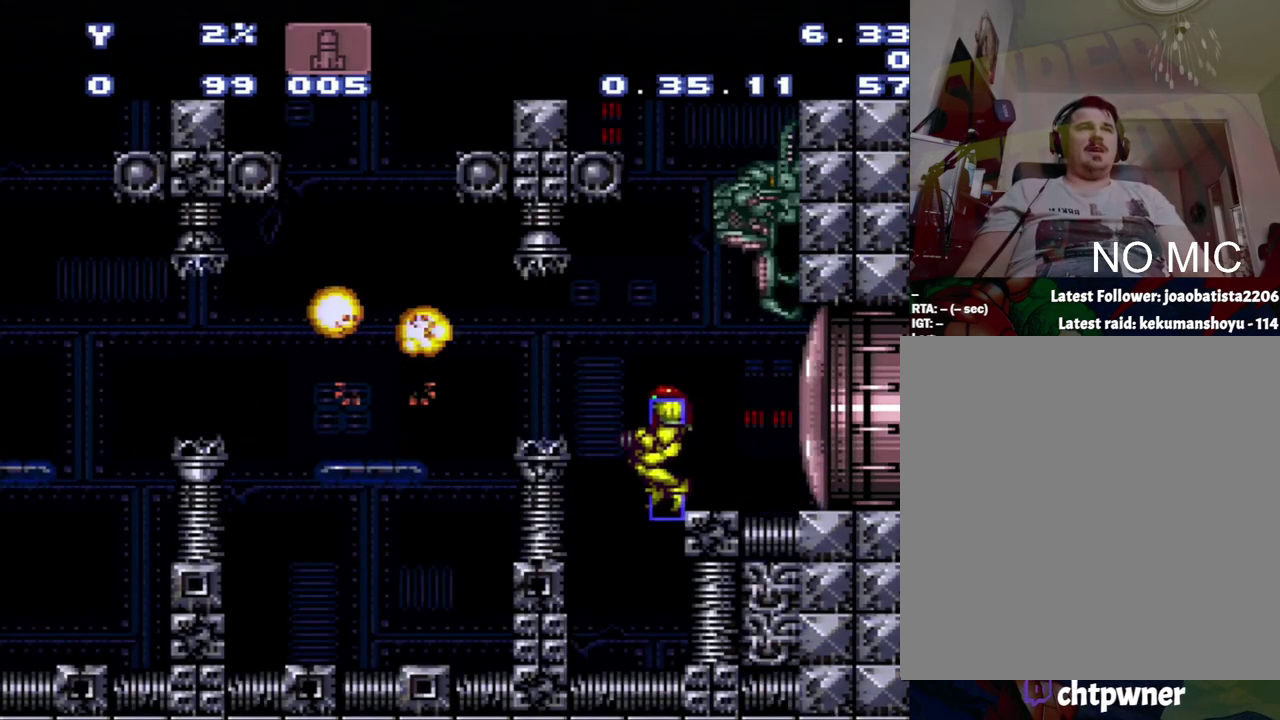
{"buttons": [], "events": [[83, "Y", "up"]]}
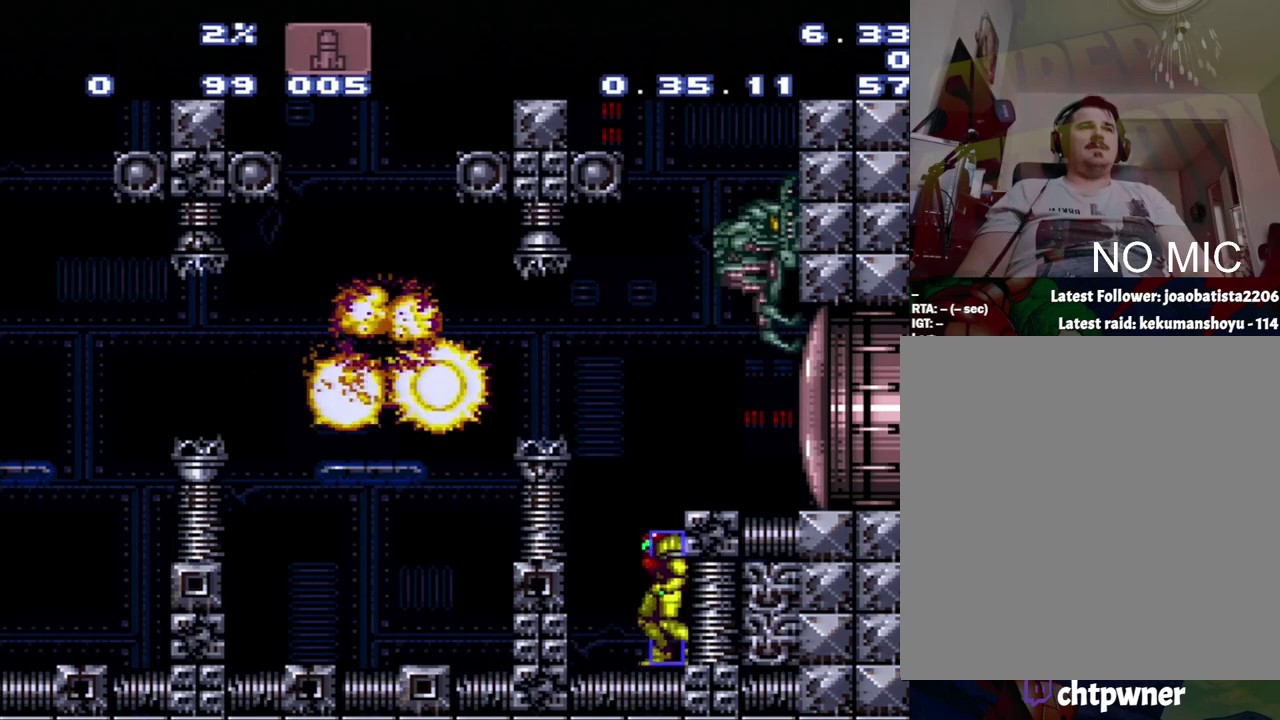
{"buttons": [], "events": []}
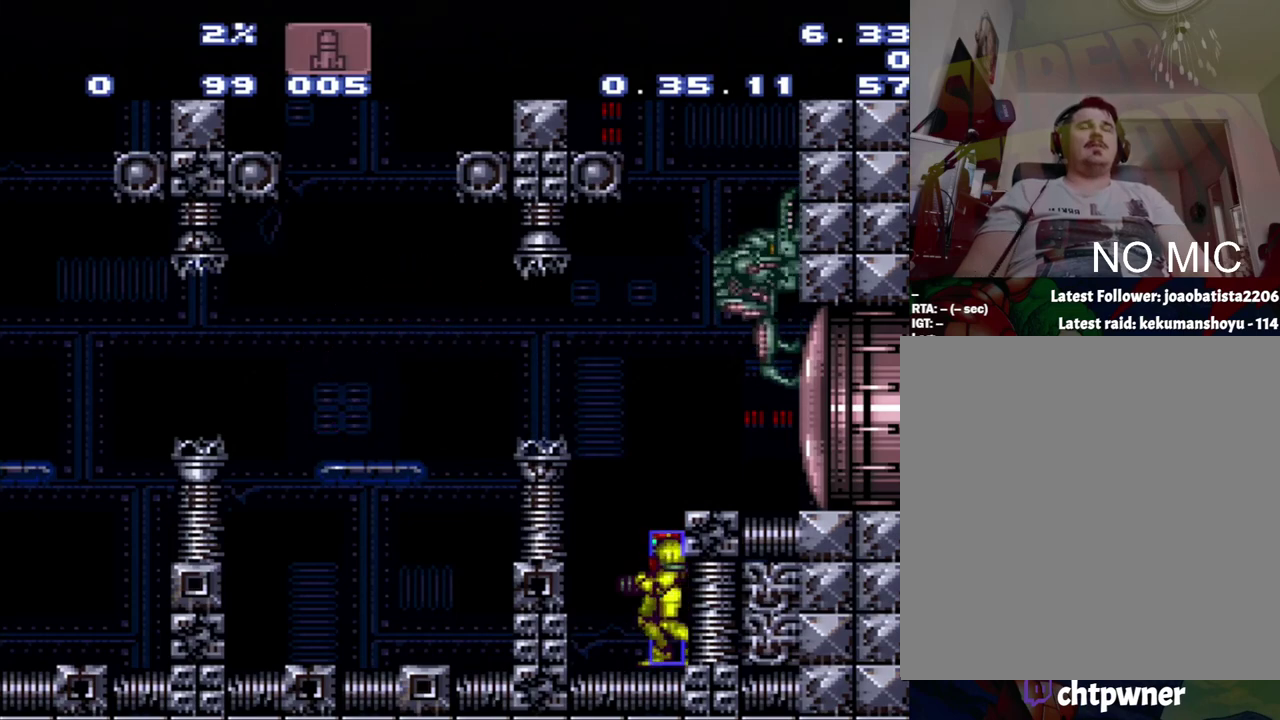
{"buttons": [], "events": []}
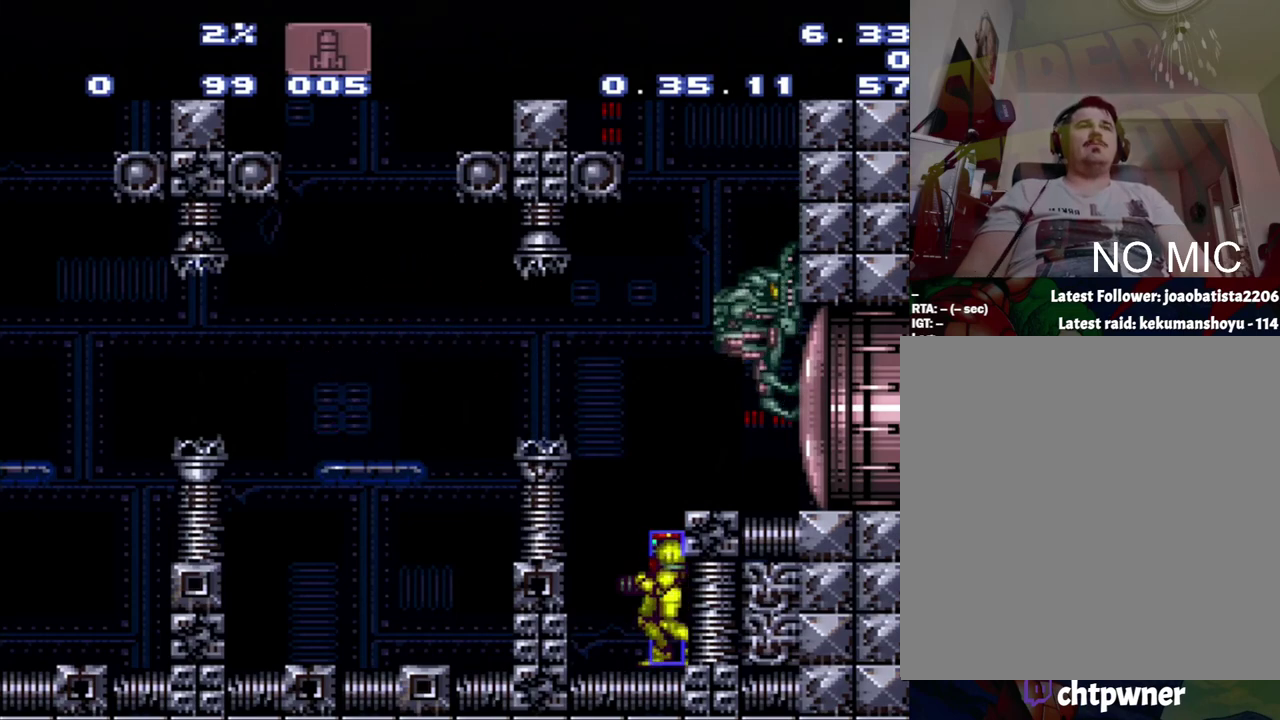
{"buttons": [], "events": []}
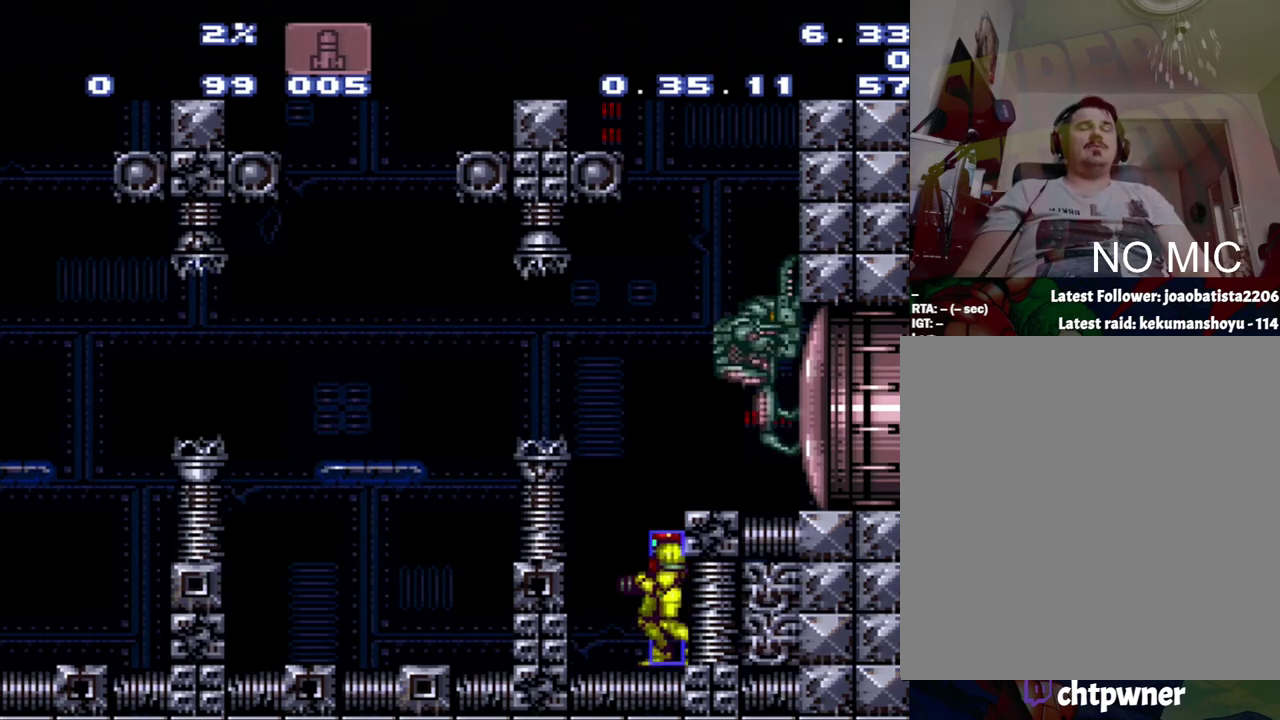
{"buttons": [], "events": []}
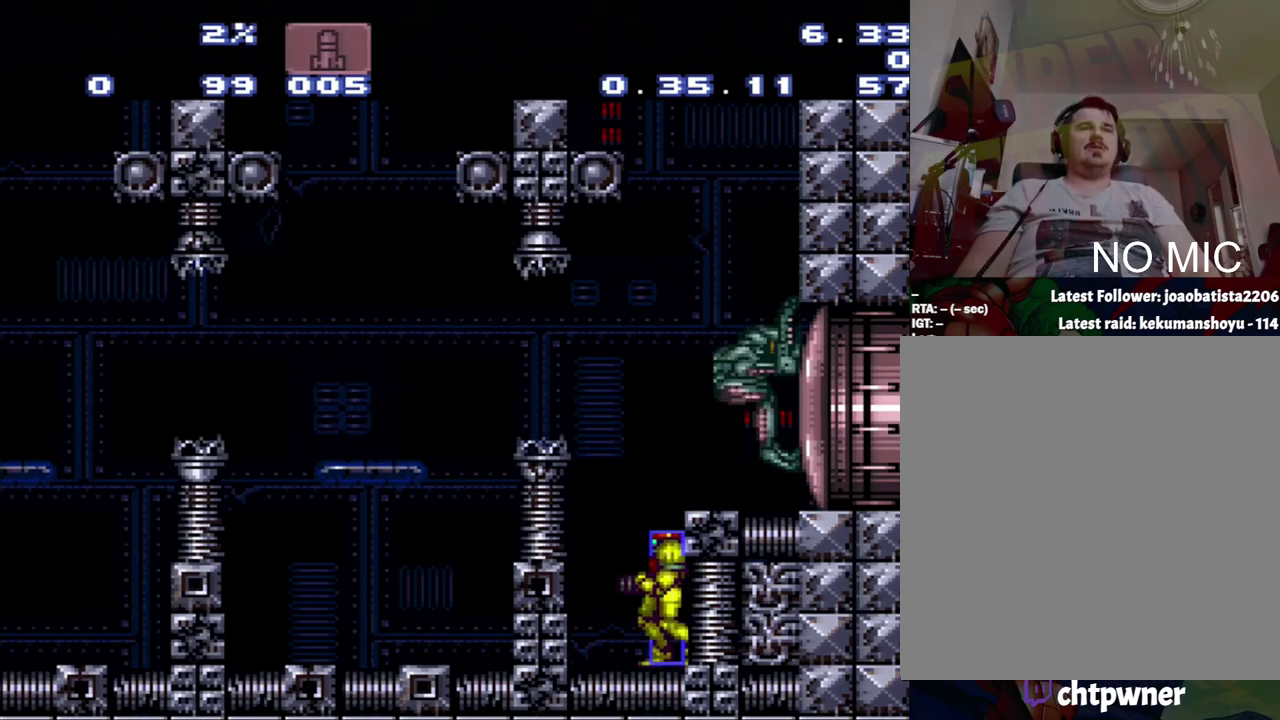
{"buttons": [], "events": []}
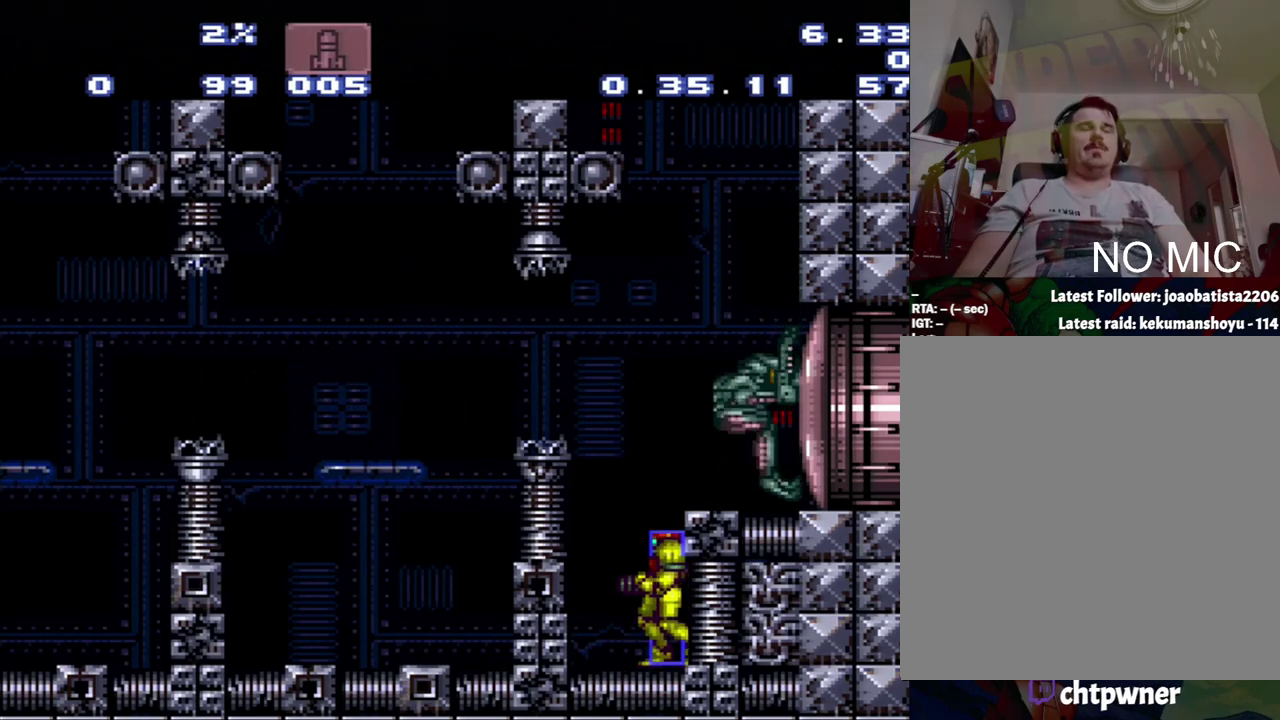
{"buttons": [], "events": []}
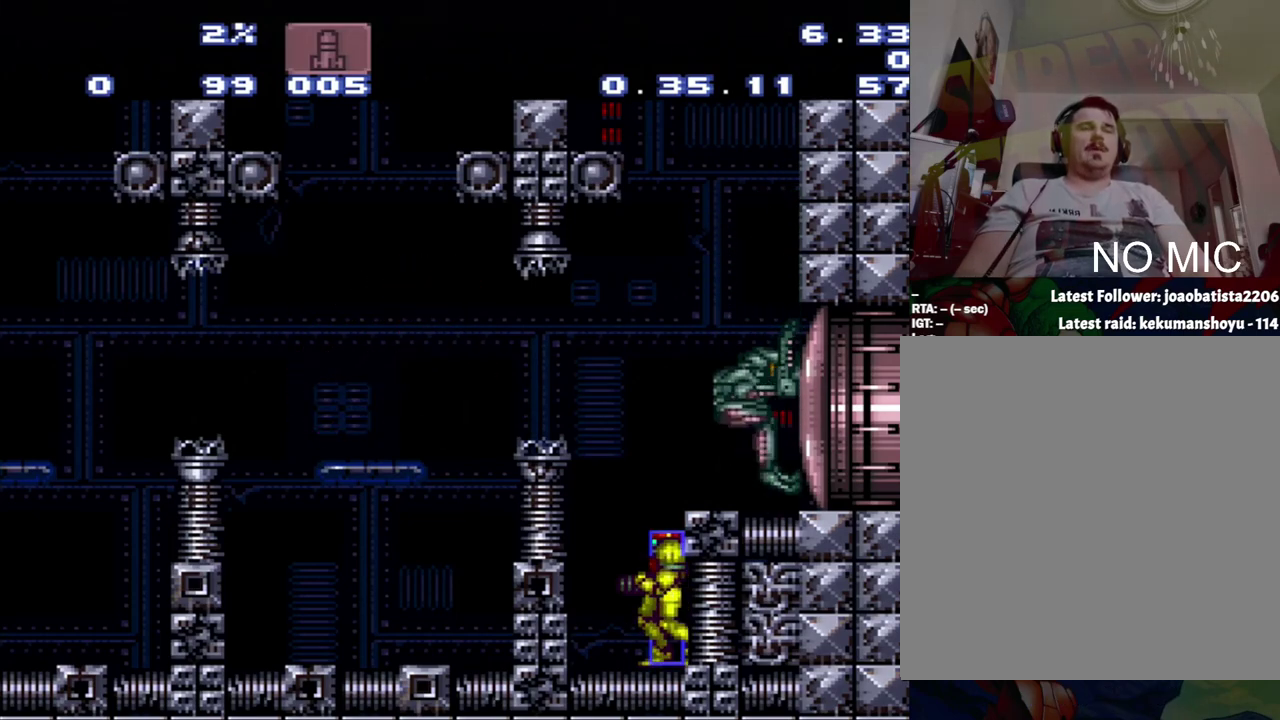
{"buttons": ["L1", "START"], "events": [[333, "L1", "down"], [333, "START", "down"]]}
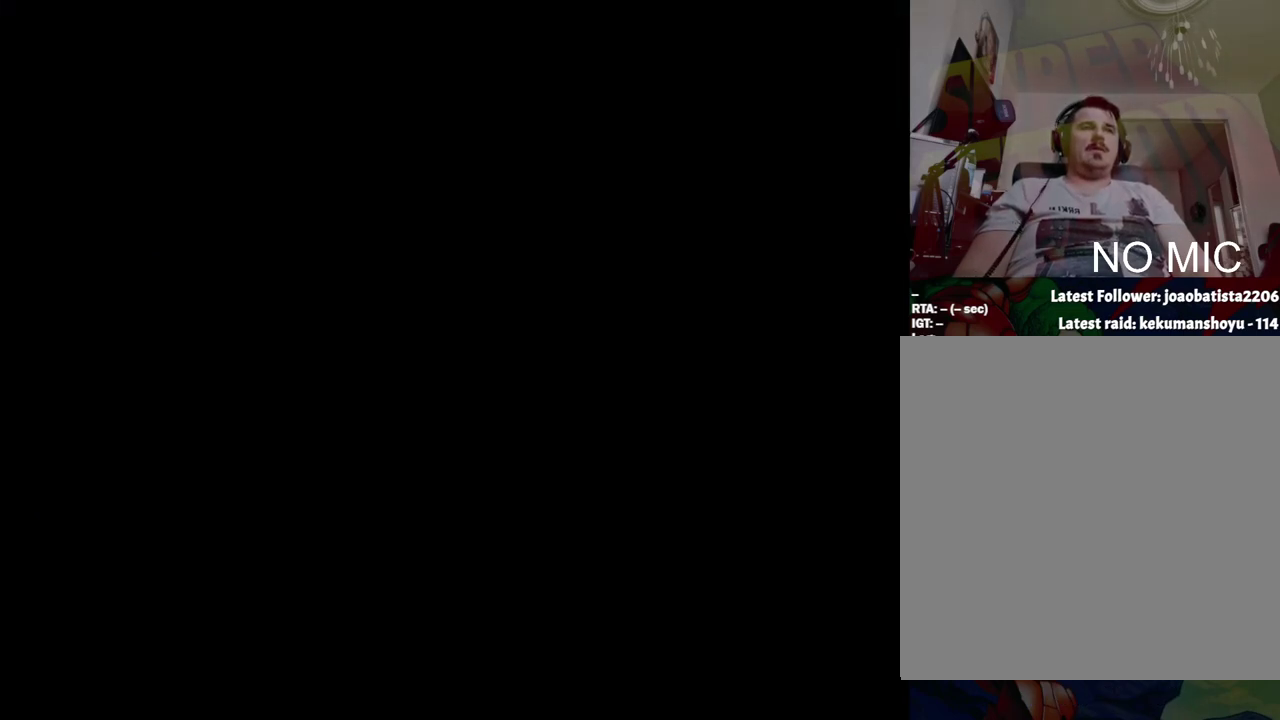
{"buttons": [], "events": [[83, "L1", "up"], [83, "START", "up"]]}
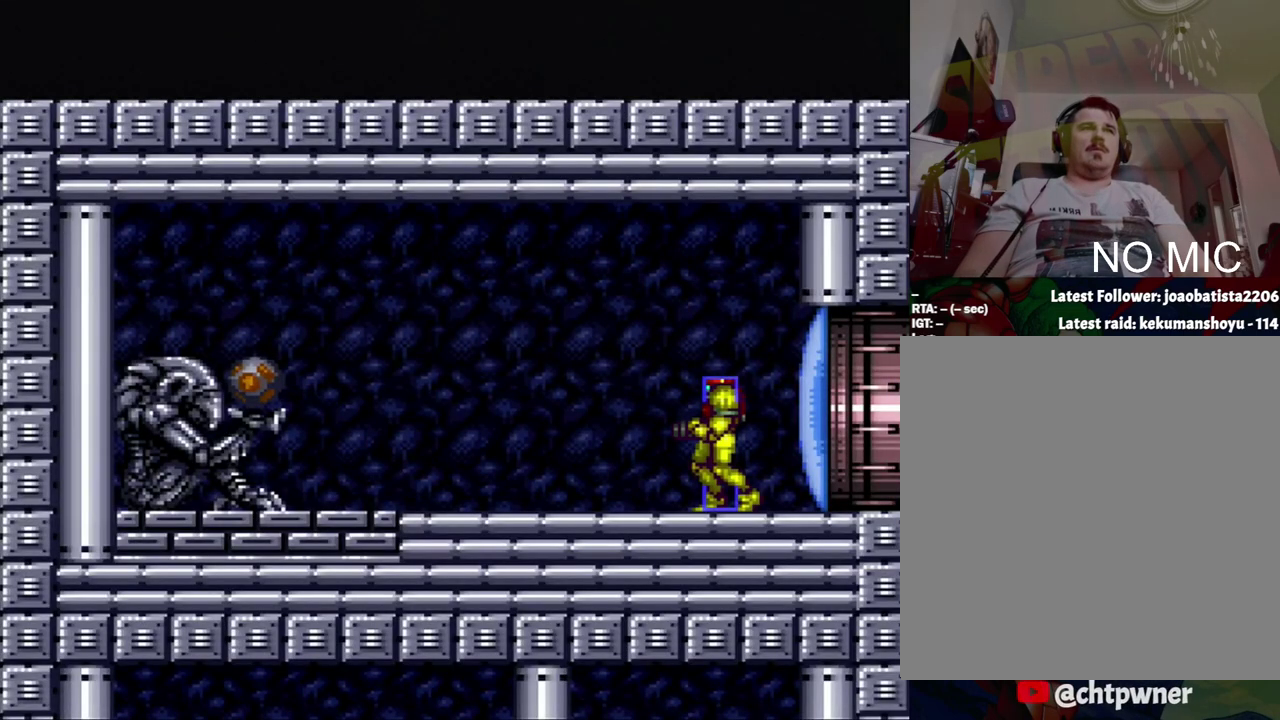
{"buttons": [], "events": []}
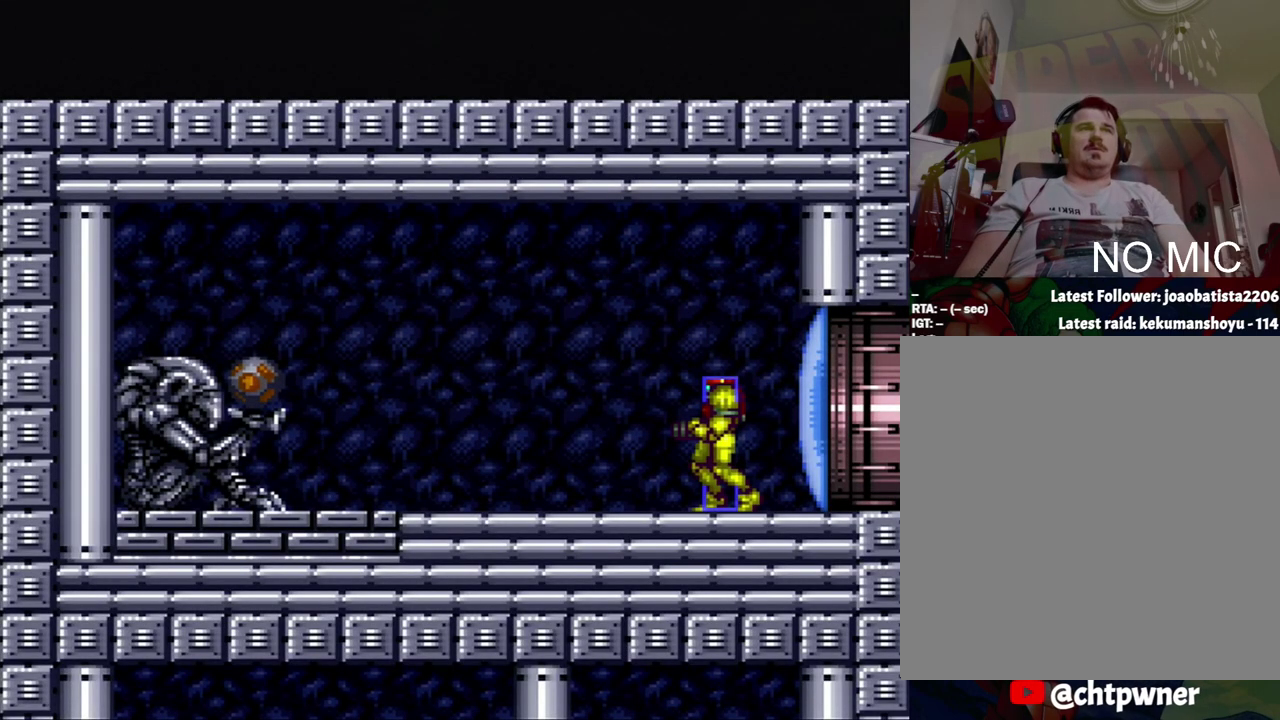
{"buttons": [], "events": []}
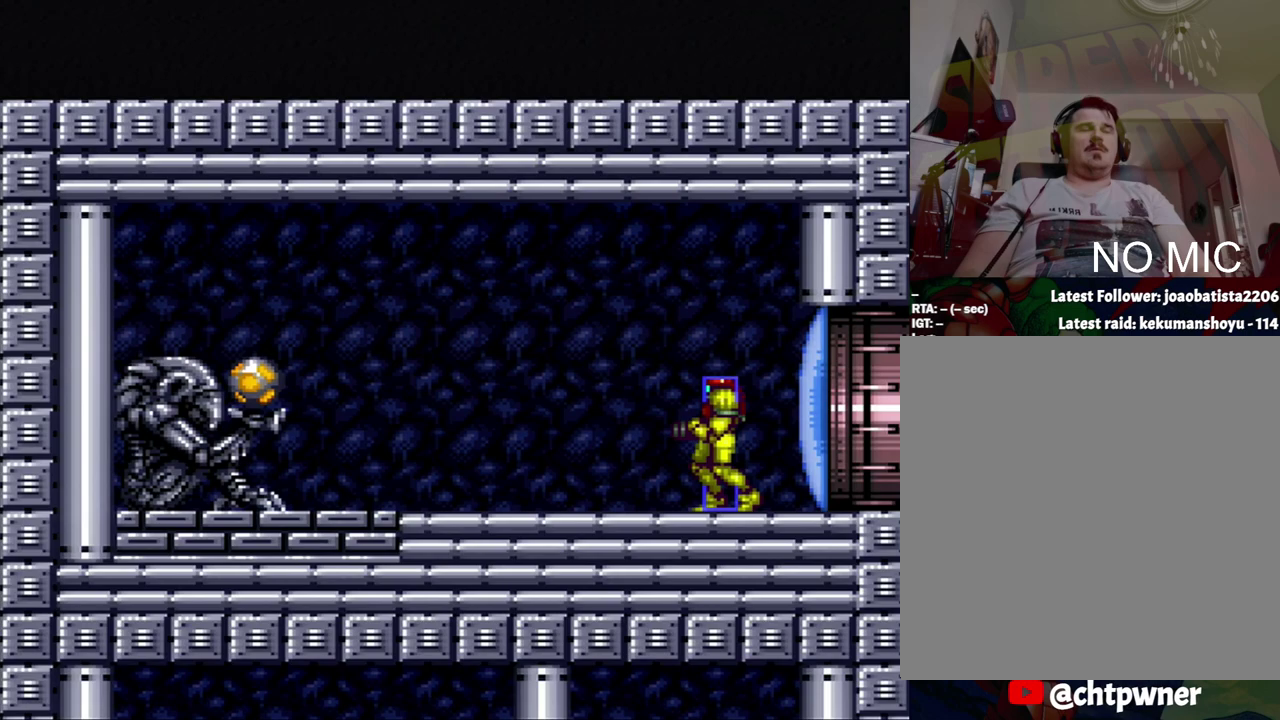
{"buttons": [], "events": []}
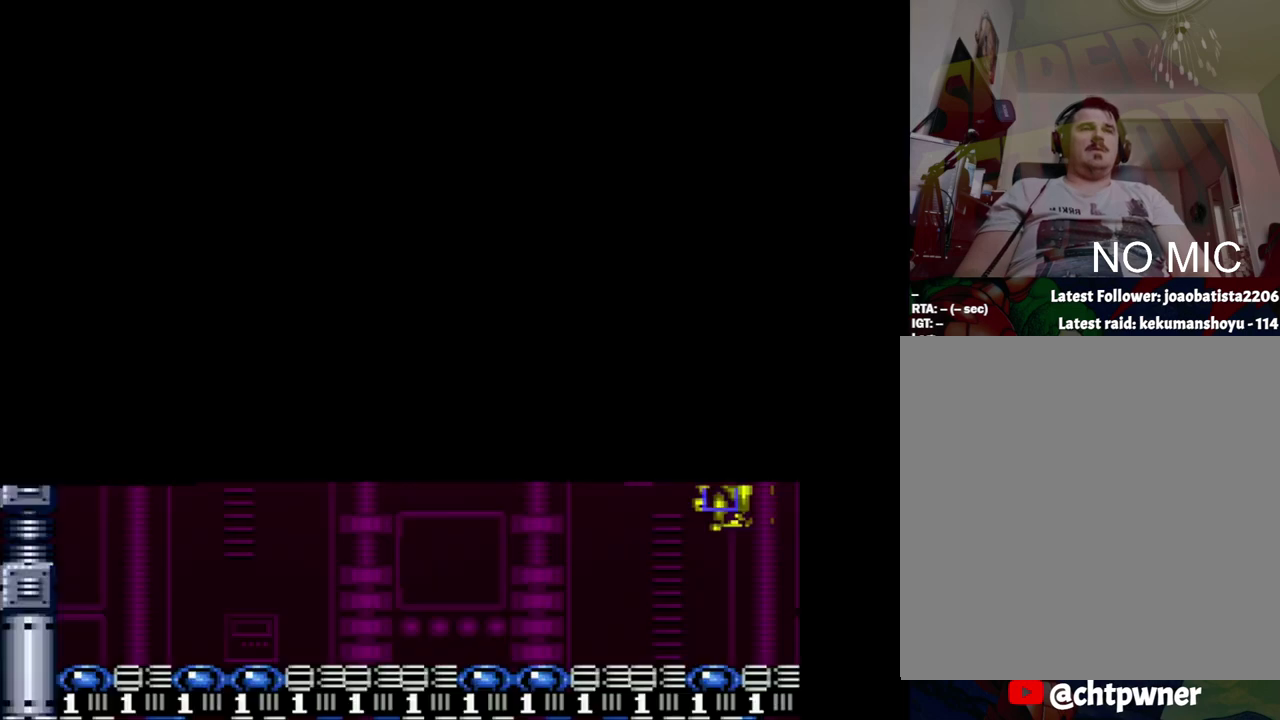
{"buttons": [], "events": []}
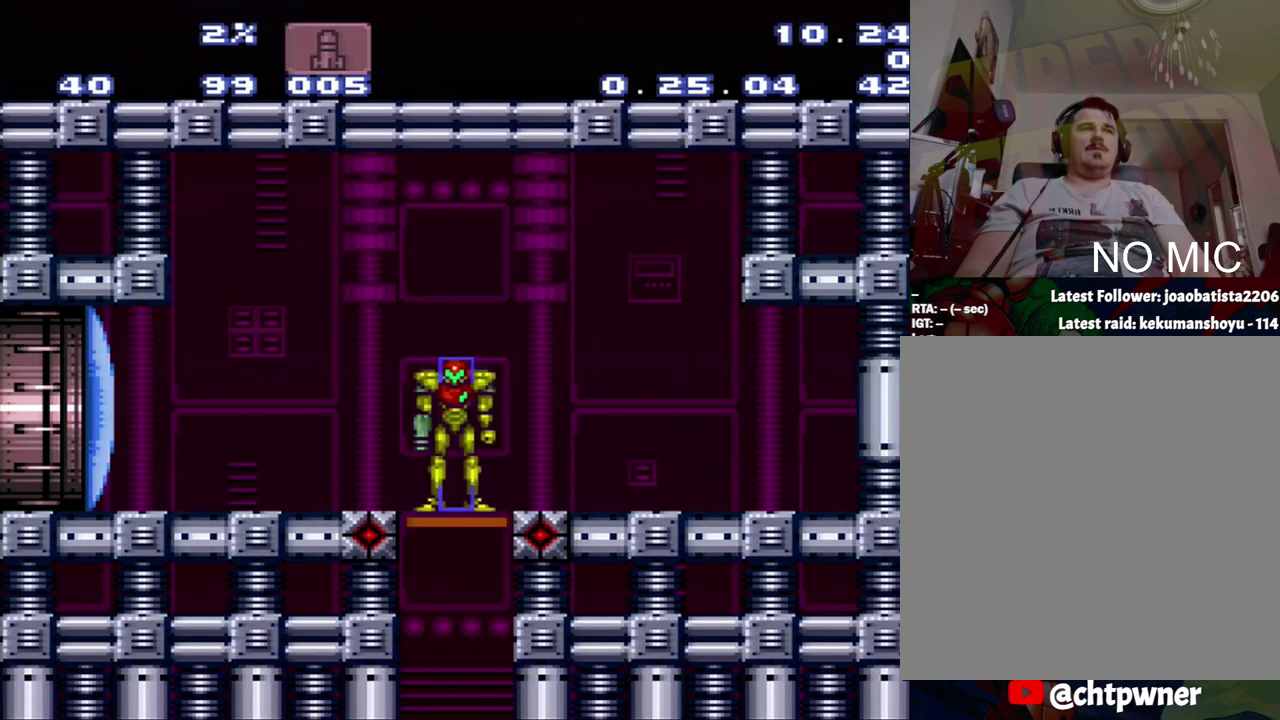
{"buttons": [], "events": []}